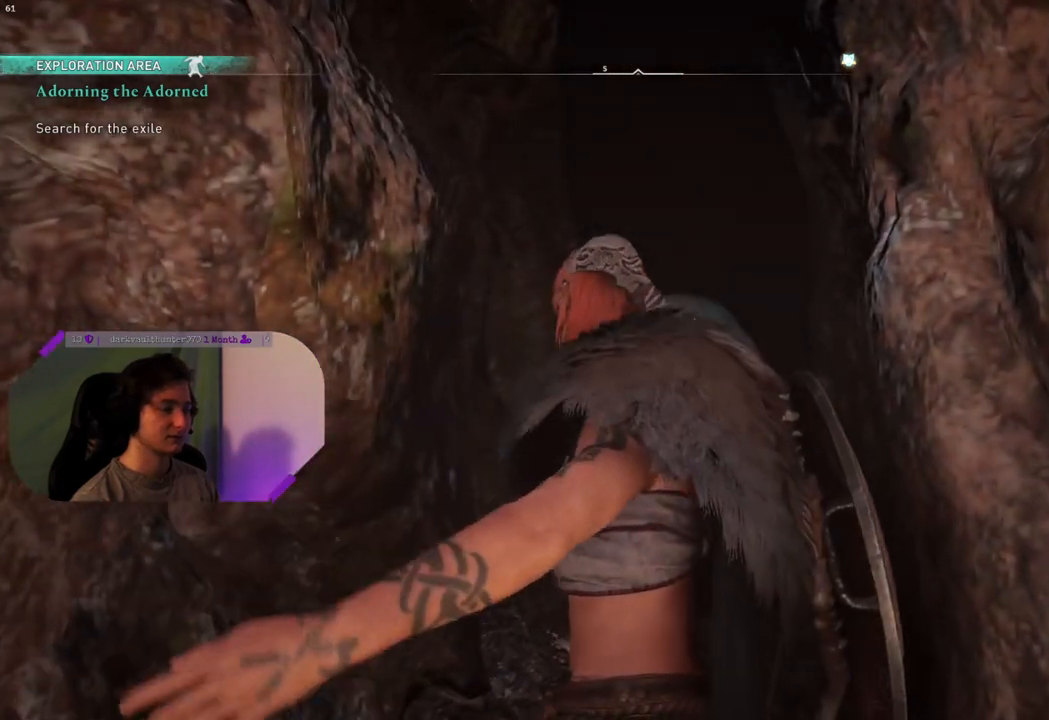
Gameplay with a controller (PlayStation layout); each line is a JSON object with the inputs held at the frame after it. "events" lists button and stick changes between this image and that frame as [ms after this image, input, new state], when the widget could be followed in between.
{"buttons": [], "left_stick": "up", "right_stick": "center", "events": []}
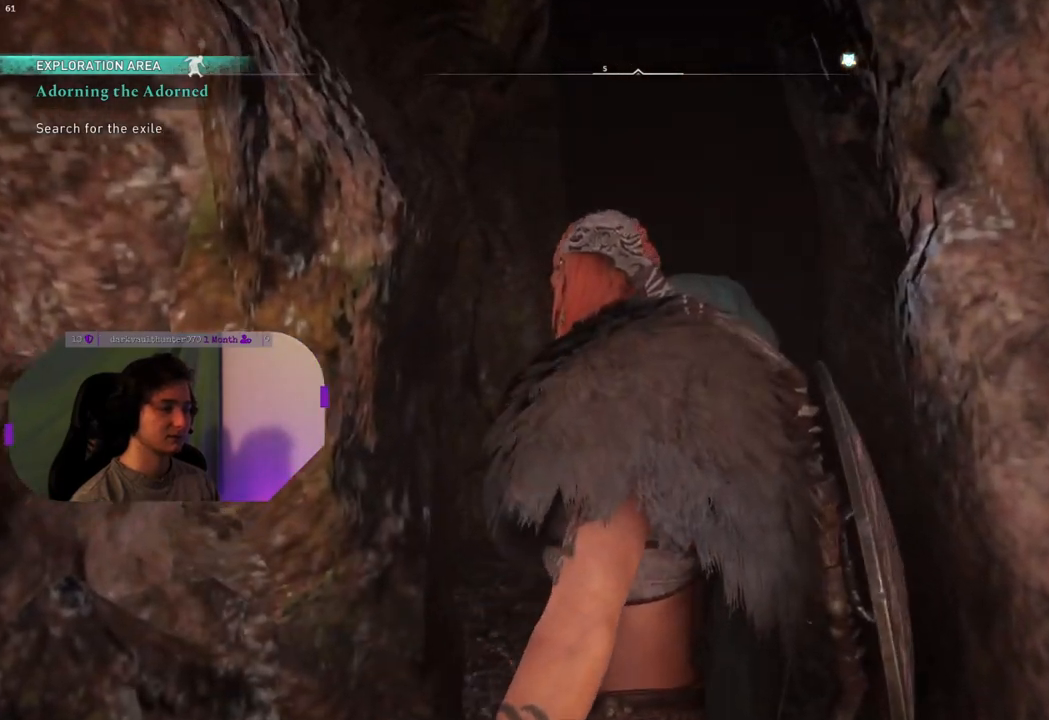
{"buttons": [], "left_stick": "up", "right_stick": "center", "events": []}
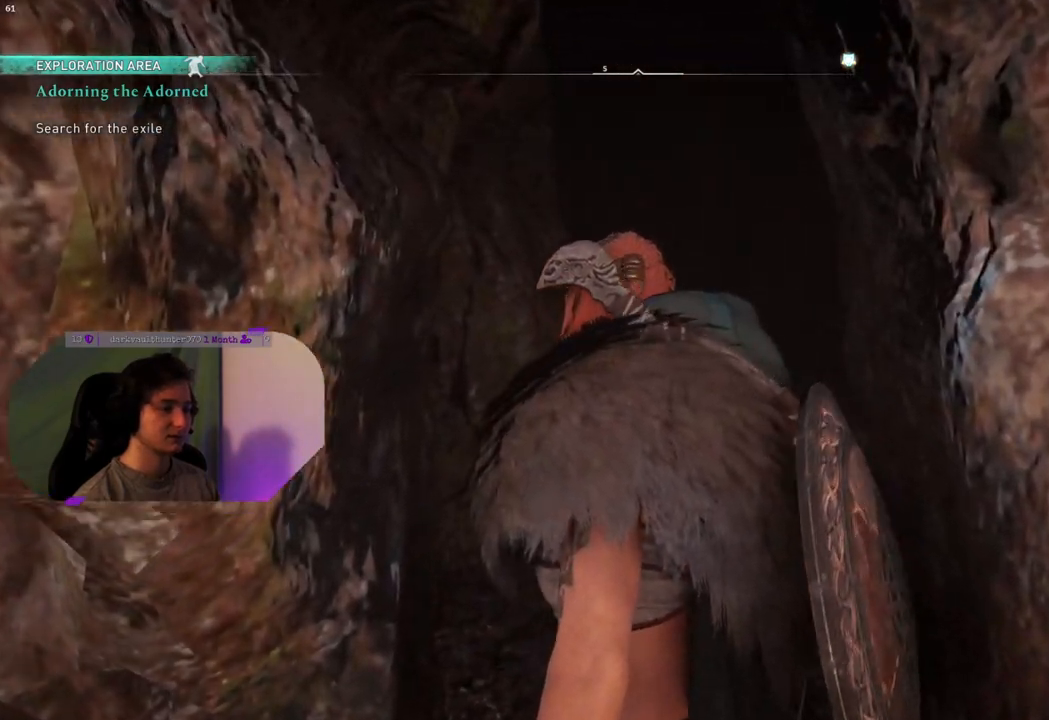
{"buttons": [], "left_stick": "up", "right_stick": "center", "events": []}
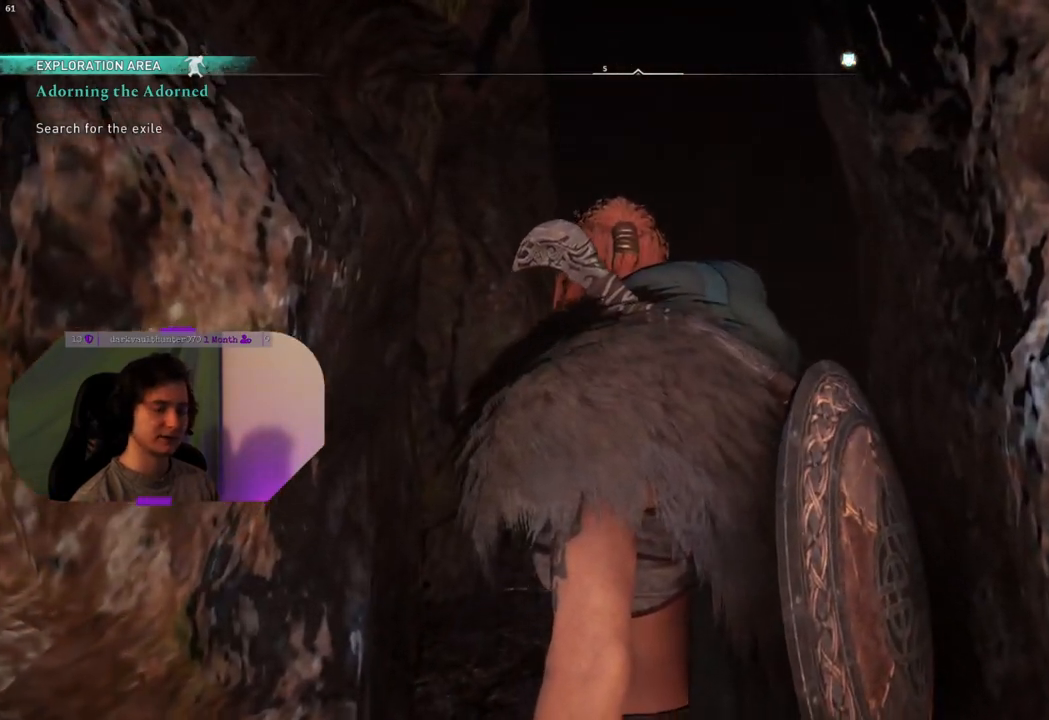
{"buttons": [], "left_stick": "up", "right_stick": "center", "events": []}
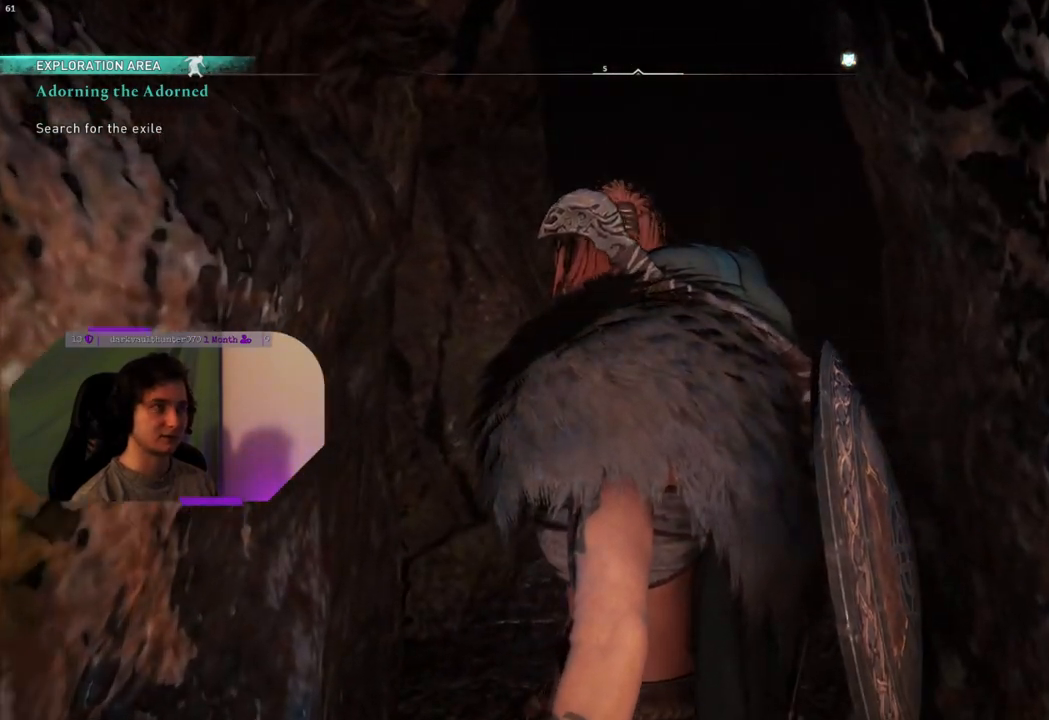
{"buttons": [], "left_stick": "up", "right_stick": "center", "events": []}
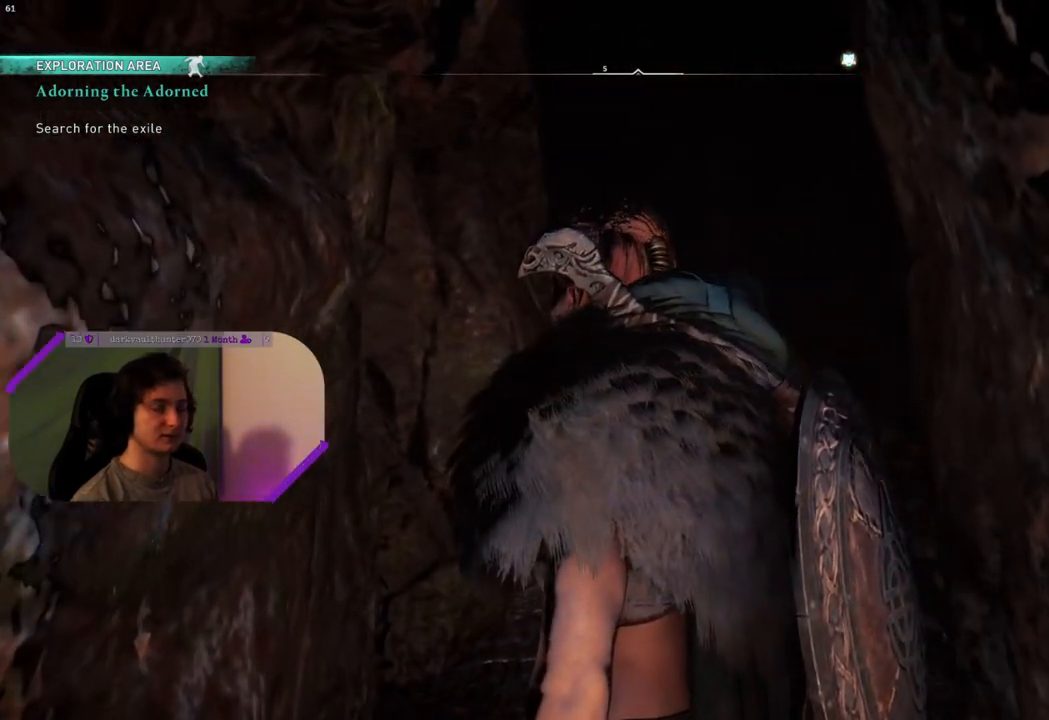
{"buttons": [], "left_stick": "up", "right_stick": "center", "events": []}
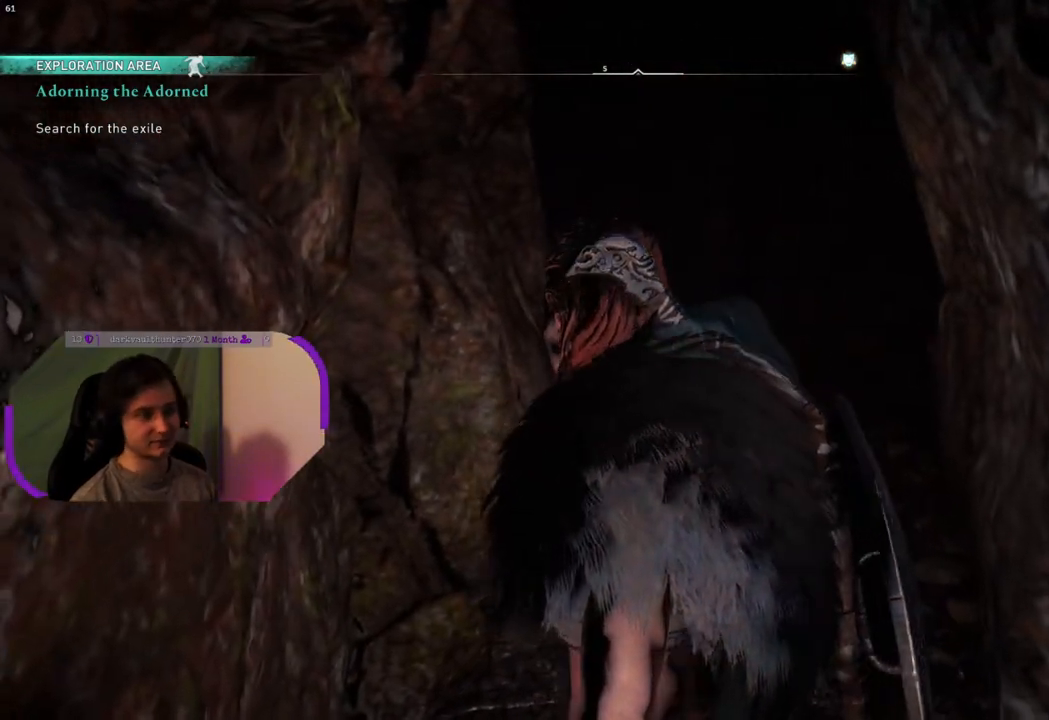
{"buttons": [], "left_stick": "up", "right_stick": "center", "events": []}
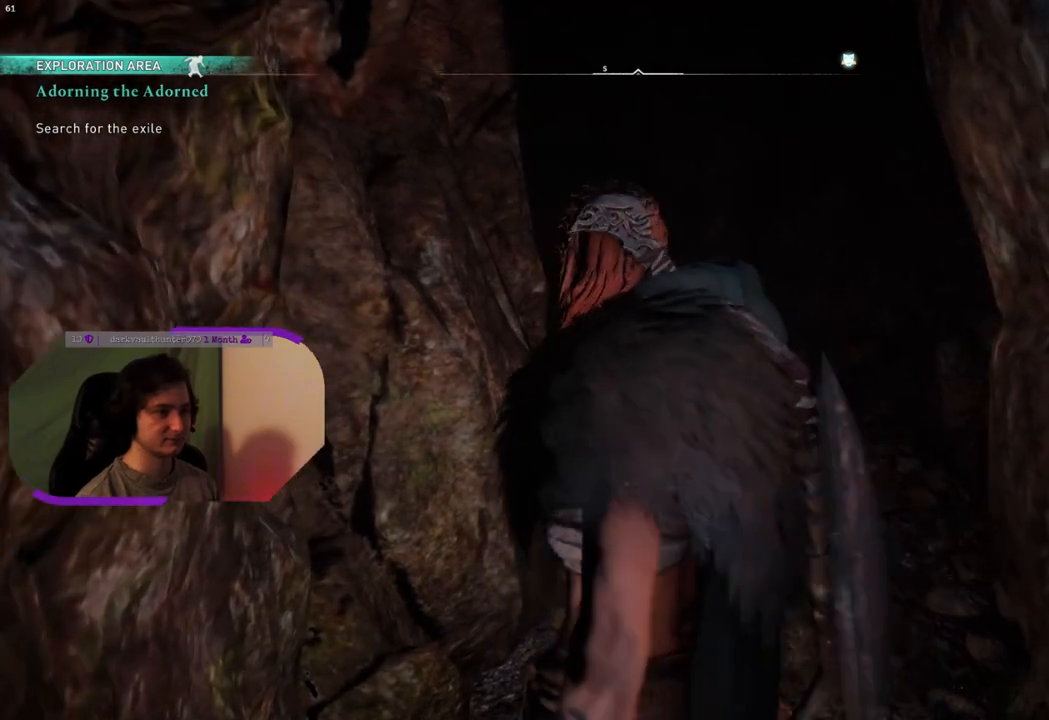
{"buttons": [], "left_stick": "up", "right_stick": "center", "events": []}
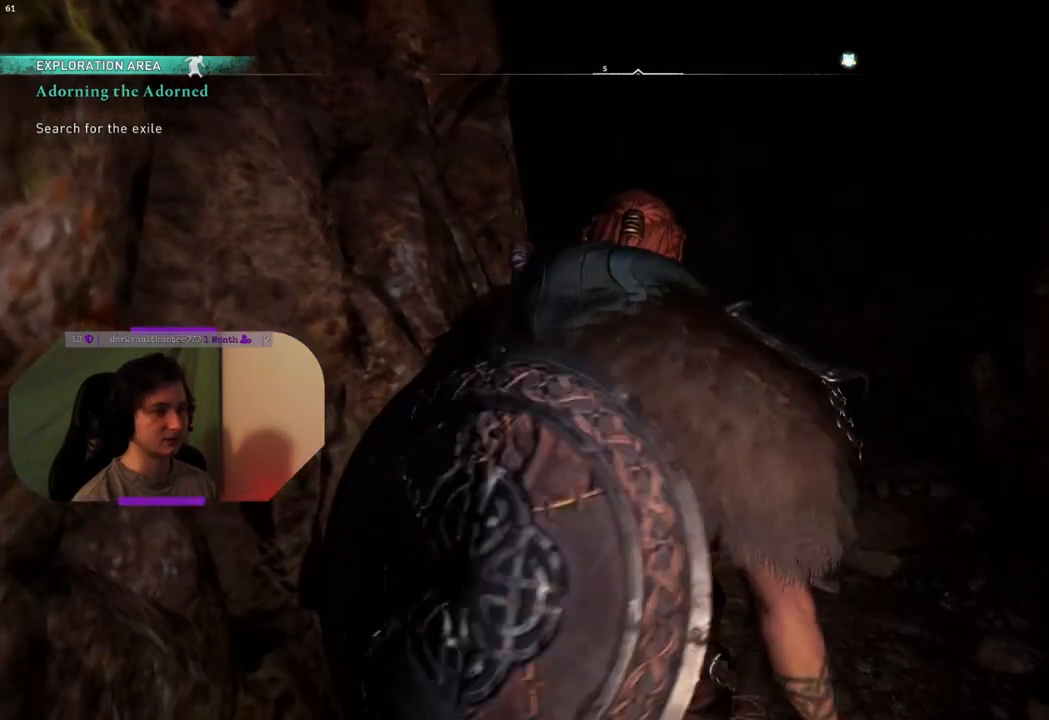
{"buttons": [], "left_stick": "up", "right_stick": "center", "events": []}
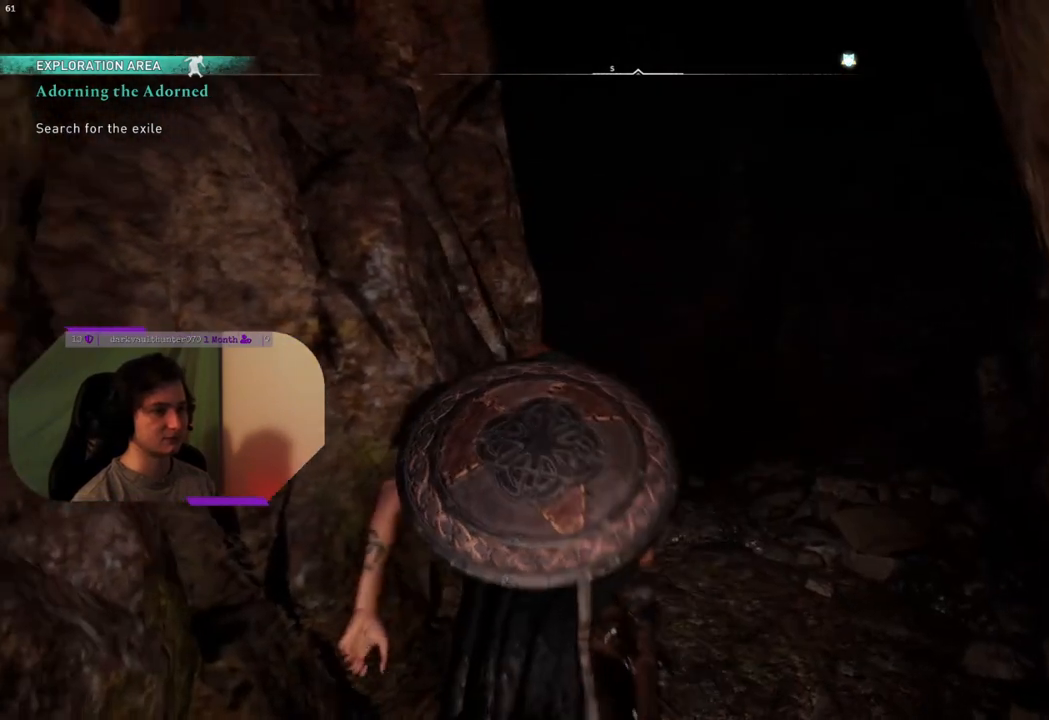
{"buttons": [], "left_stick": "up", "right_stick": "center", "events": [[117, "right_stick", "down-left"], [450, "right_stick", "center"]]}
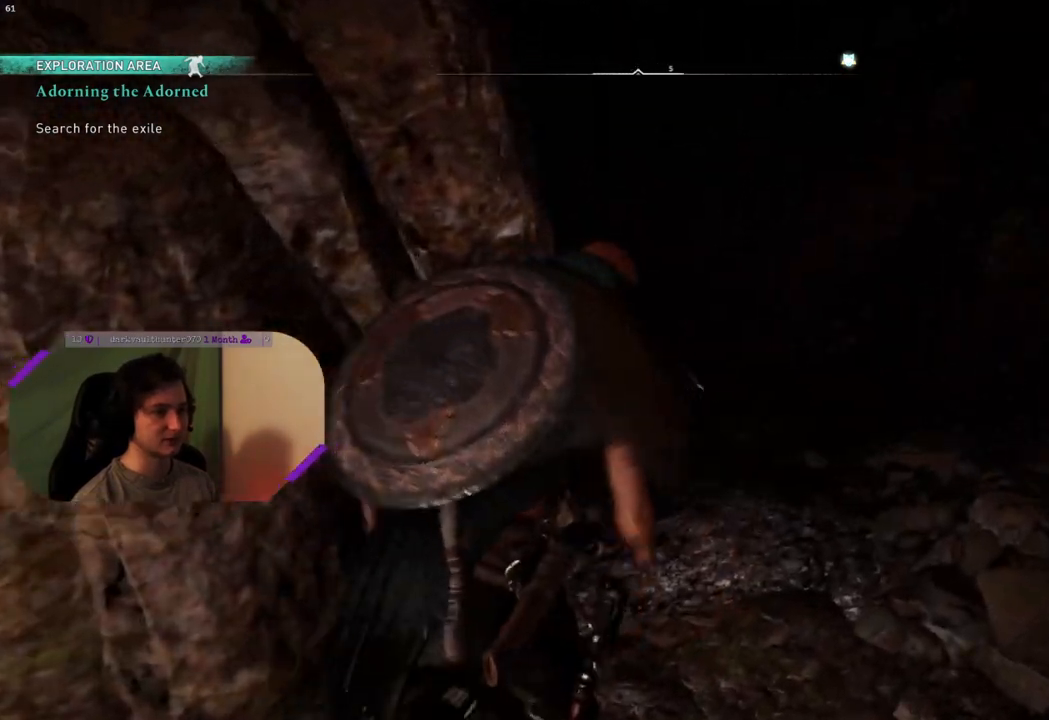
{"buttons": [], "left_stick": "center", "right_stick": "center", "events": [[117, "right_stick", "left"], [233, "left_stick", "center"], [467, "right_stick", "center"]]}
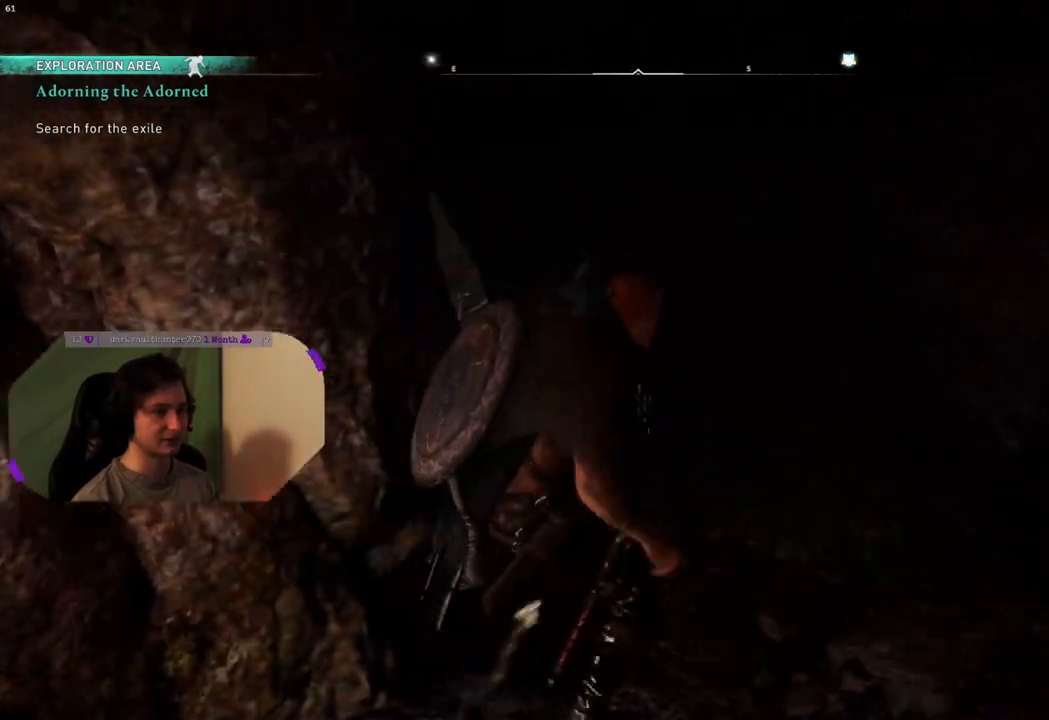
{"buttons": [], "left_stick": "up", "right_stick": "left", "events": [[133, "left_stick", "up"], [300, "right_stick", "left"]]}
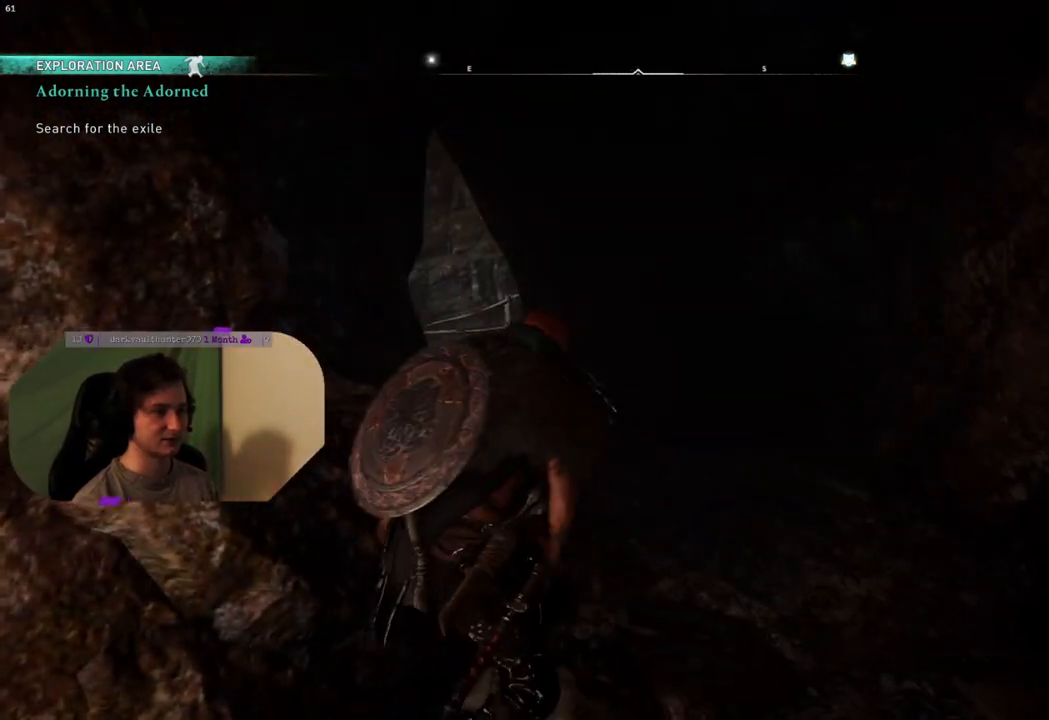
{"buttons": [], "left_stick": "up", "right_stick": "left", "events": []}
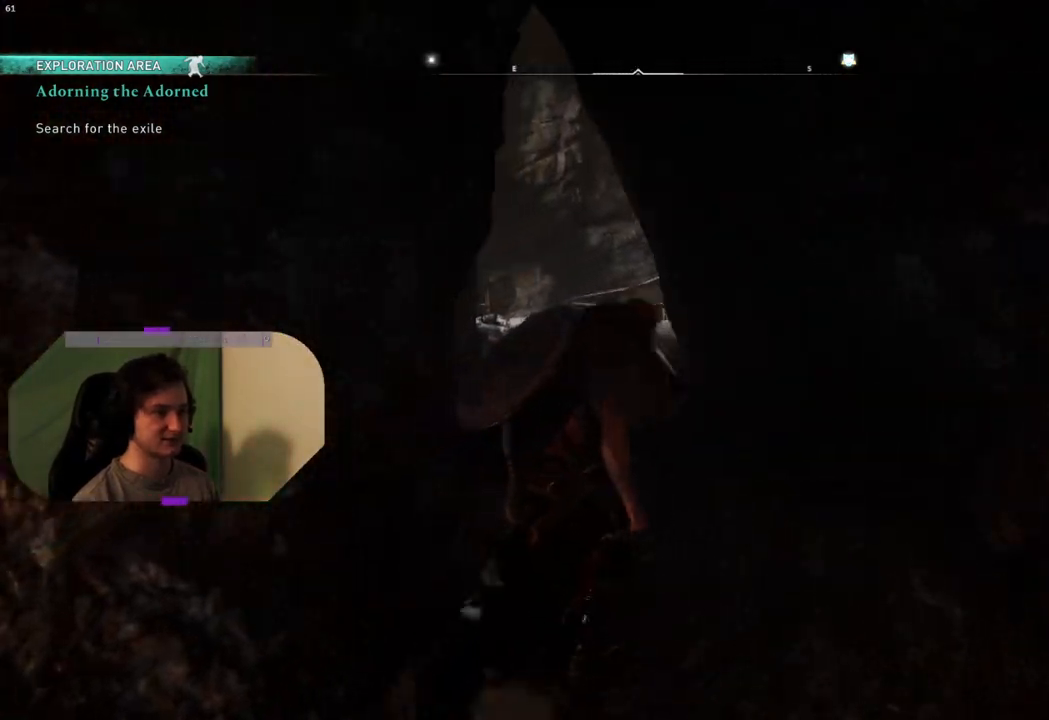
{"buttons": [], "left_stick": "up", "right_stick": "center", "events": [[350, "right_stick", "center"]]}
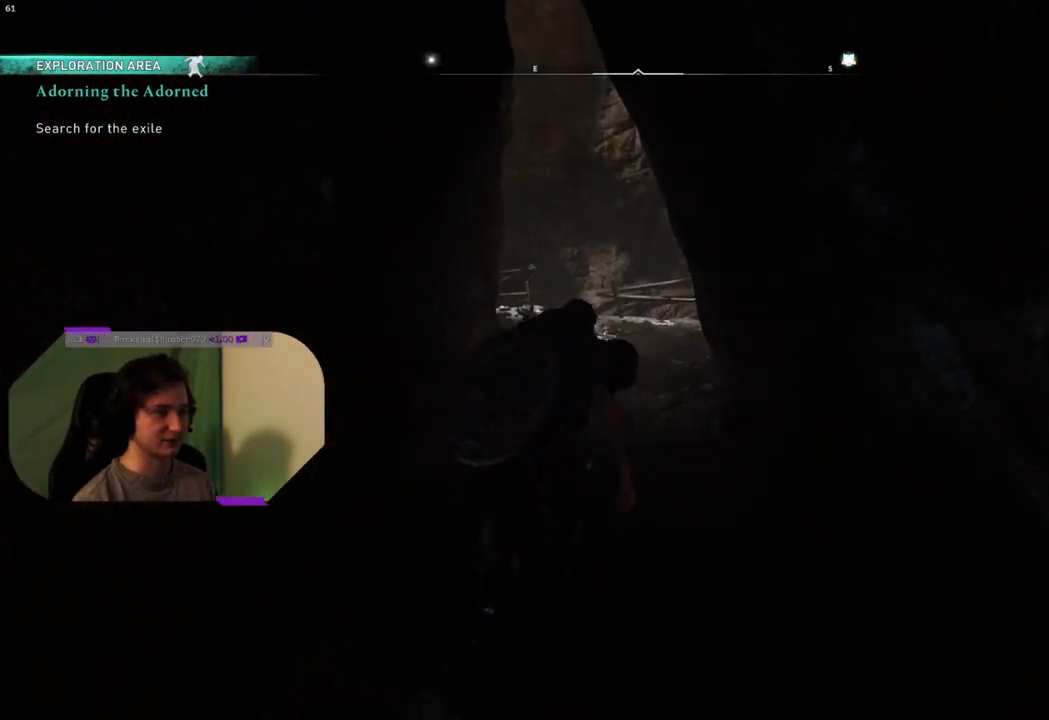
{"buttons": [], "left_stick": "up", "right_stick": "center", "events": []}
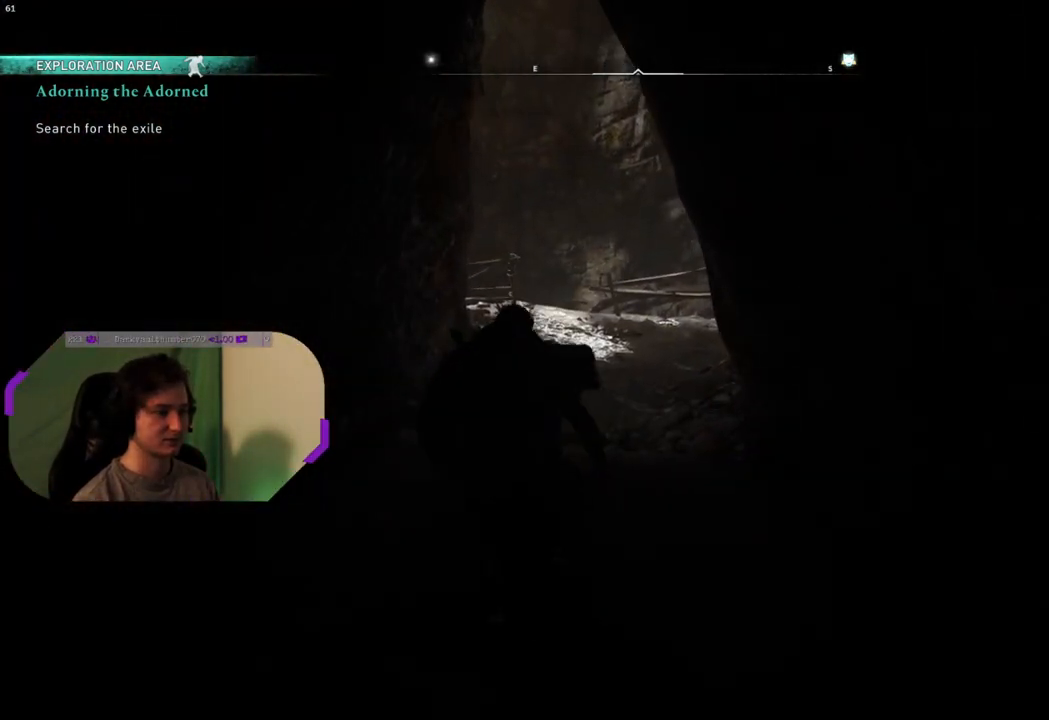
{"buttons": [], "left_stick": "up", "right_stick": "center", "events": []}
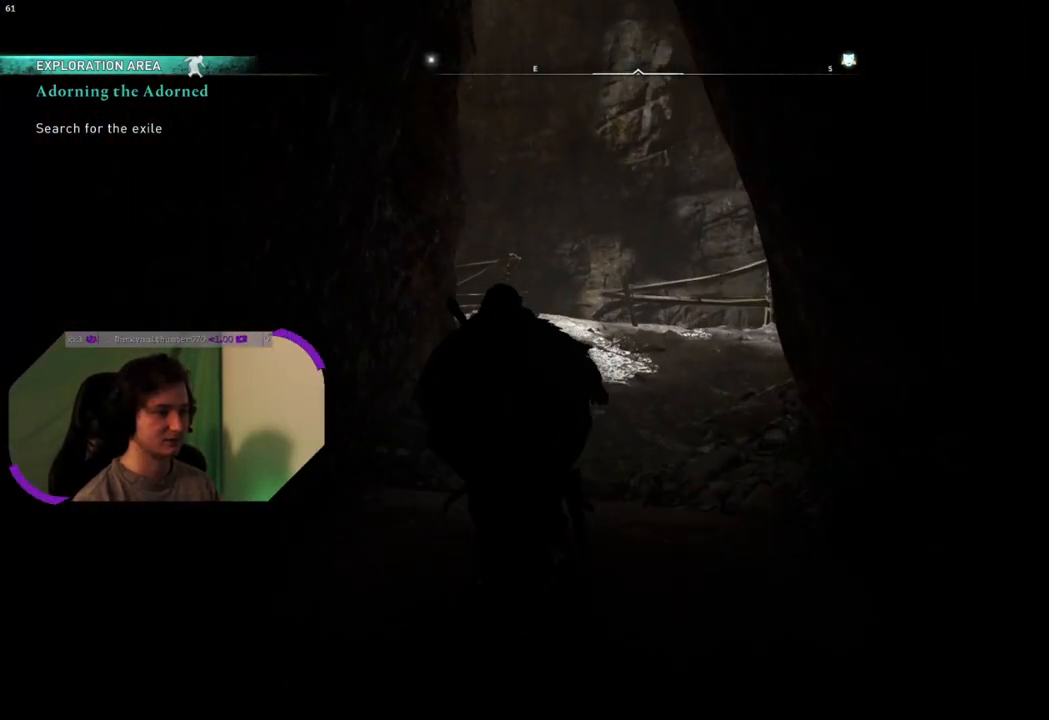
{"buttons": [], "left_stick": "up", "right_stick": "down", "events": [[83, "right_stick", "down"]]}
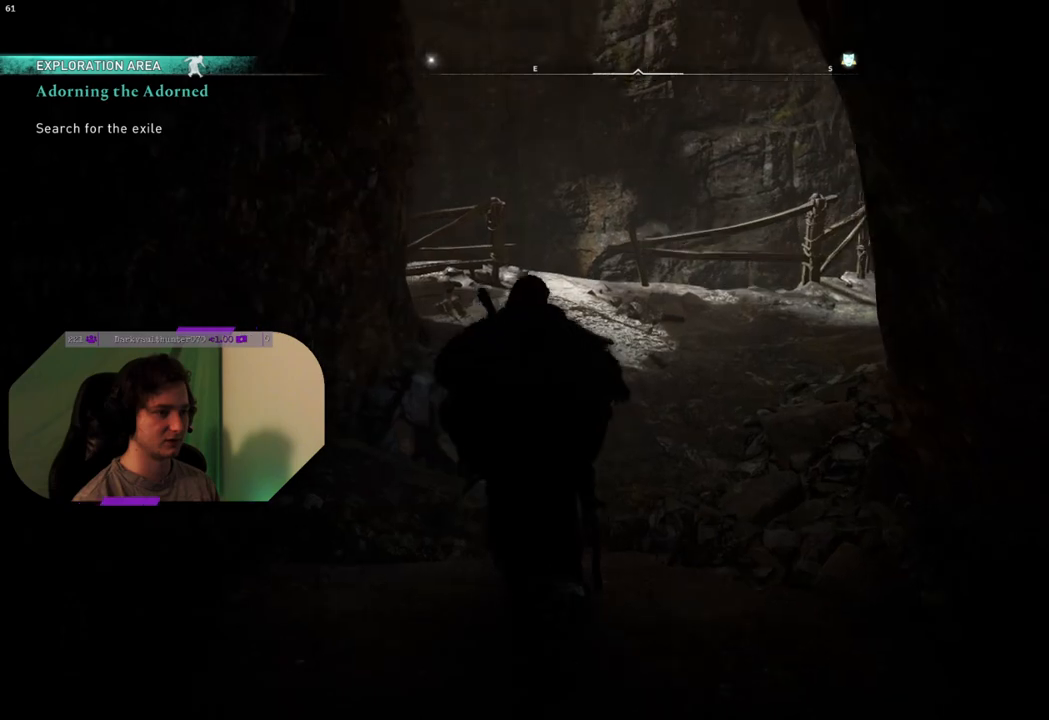
{"buttons": [], "left_stick": "up", "right_stick": "down-right", "events": [[483, "right_stick", "down-right"]]}
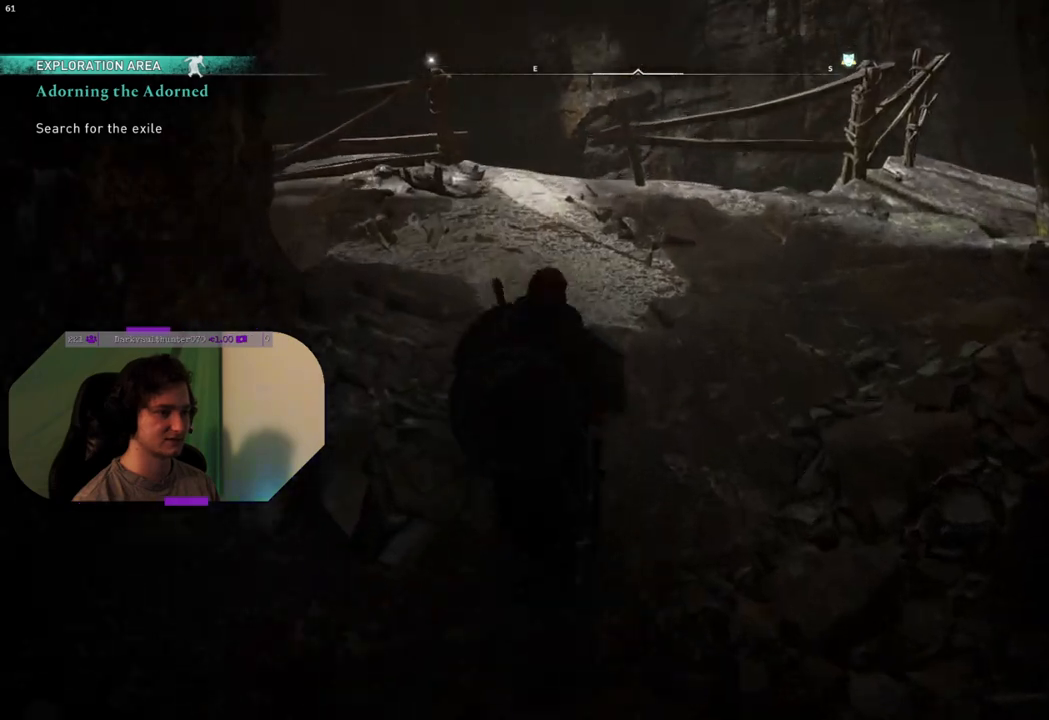
{"buttons": [], "left_stick": "center", "right_stick": "center", "events": [[383, "left_stick", "center"], [383, "right_stick", "center"]]}
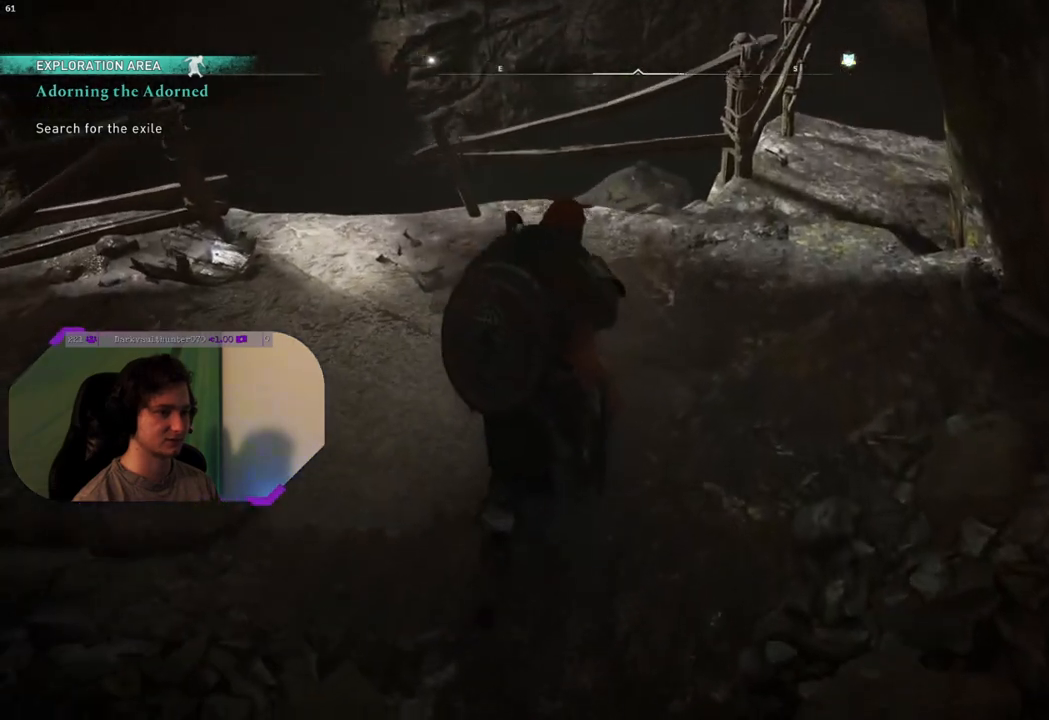
{"buttons": [], "left_stick": "center", "right_stick": "center", "events": []}
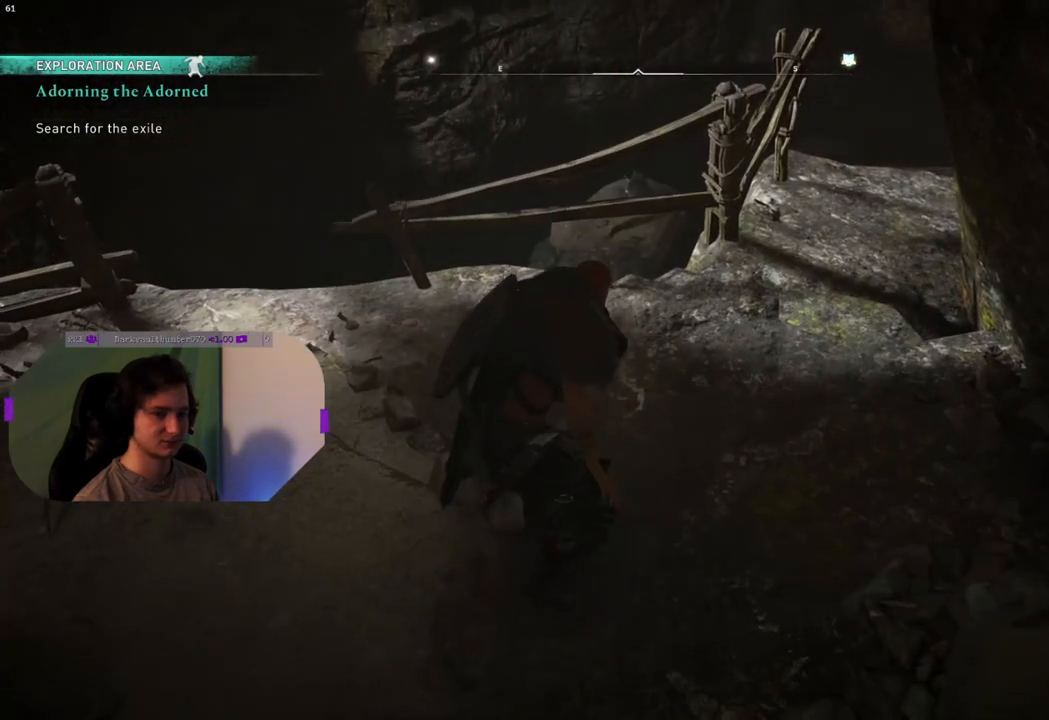
{"buttons": [], "left_stick": "center", "right_stick": "center", "events": []}
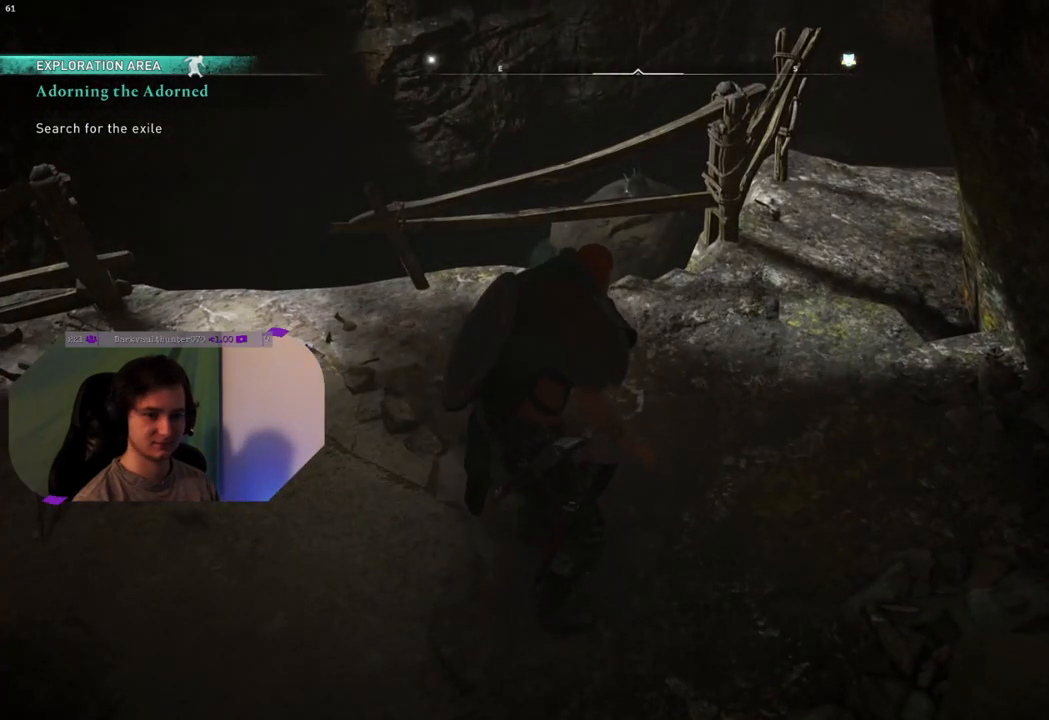
{"buttons": [], "left_stick": "up-left", "right_stick": "center", "events": [[17, "left_stick", "up-left"]]}
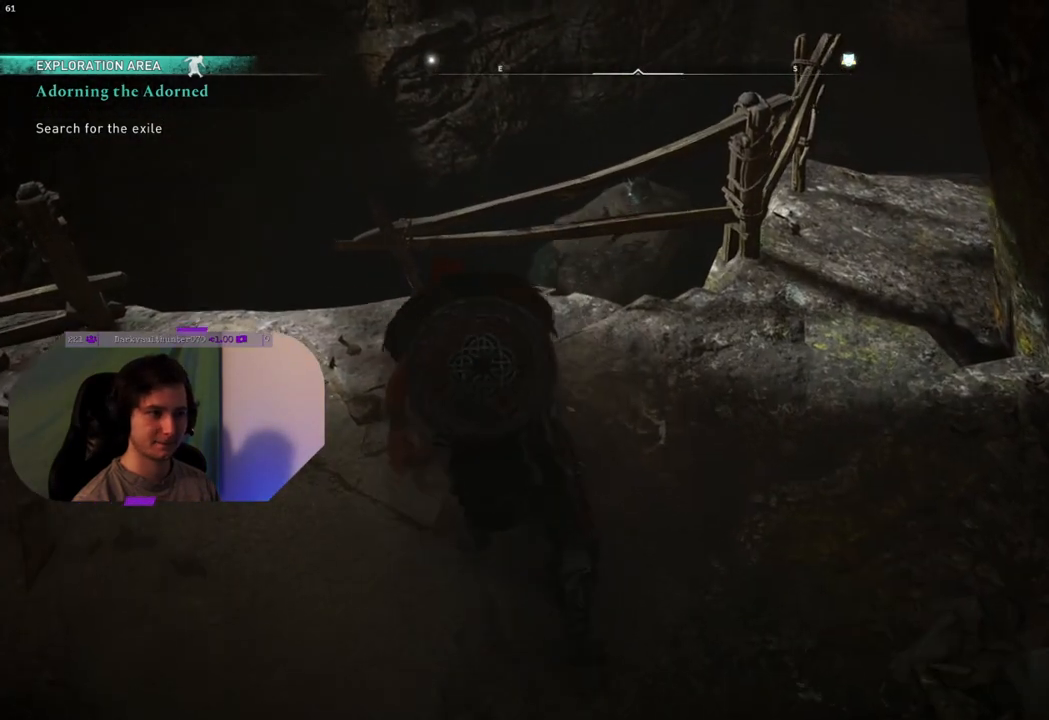
{"buttons": [], "left_stick": "center", "right_stick": "up-left", "events": [[17, "right_stick", "down-left"], [217, "left_stick", "center"], [283, "right_stick", "left"], [383, "right_stick", "up-left"]]}
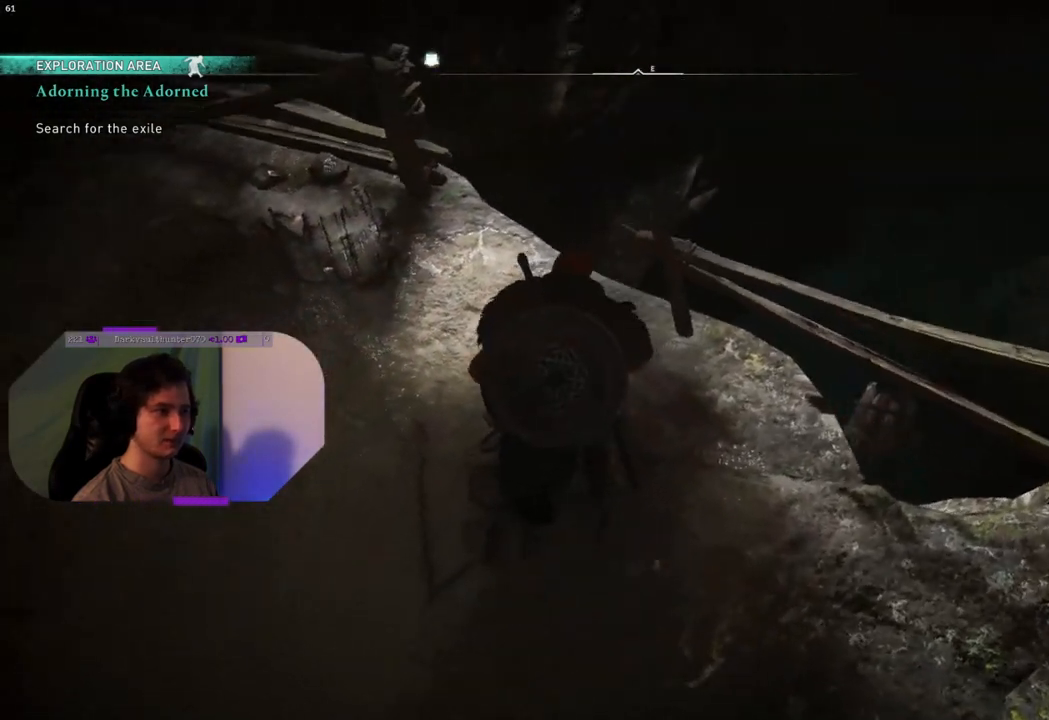
{"buttons": [], "left_stick": "up-left", "right_stick": "up-left", "events": [[250, "left_stick", "up-left"]]}
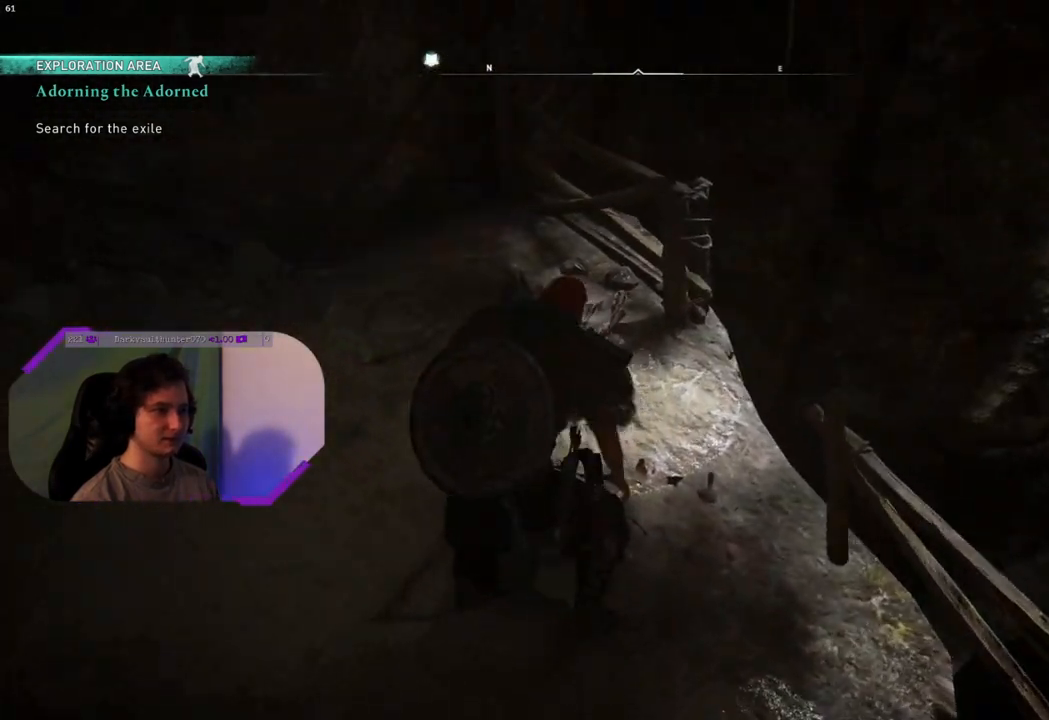
{"buttons": [], "left_stick": "down-right", "right_stick": "right", "events": [[100, "right_stick", "center"], [283, "left_stick", "center"], [333, "right_stick", "right"], [500, "left_stick", "down-right"]]}
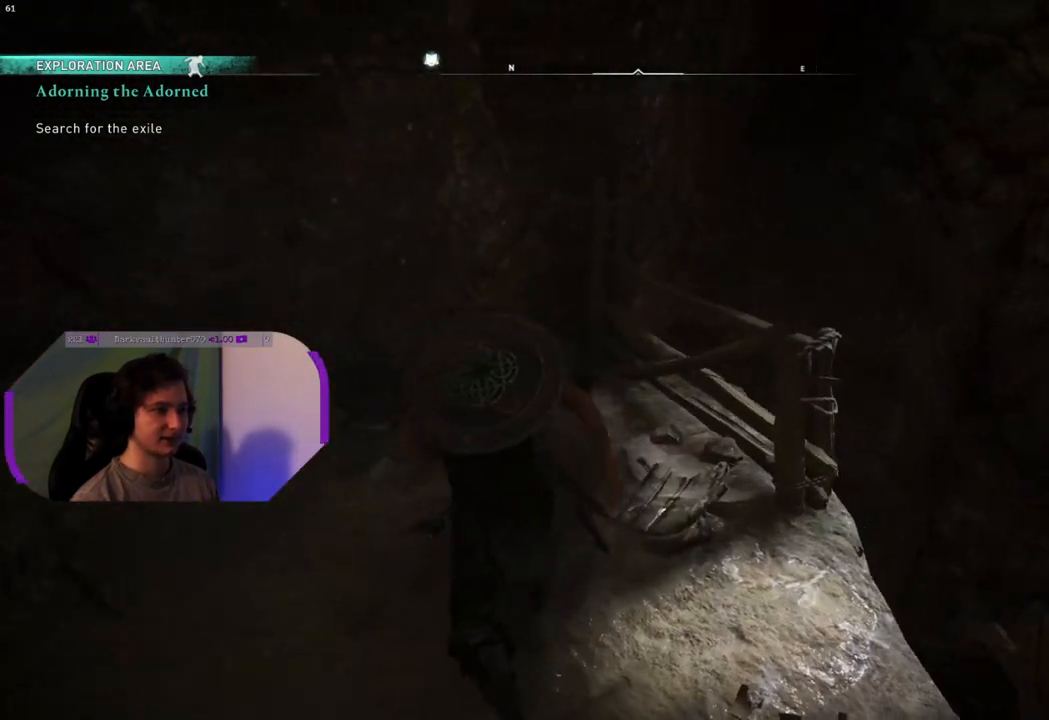
{"buttons": [], "left_stick": "up-right", "right_stick": "right", "events": [[400, "left_stick", "right"], [500, "left_stick", "up-right"]]}
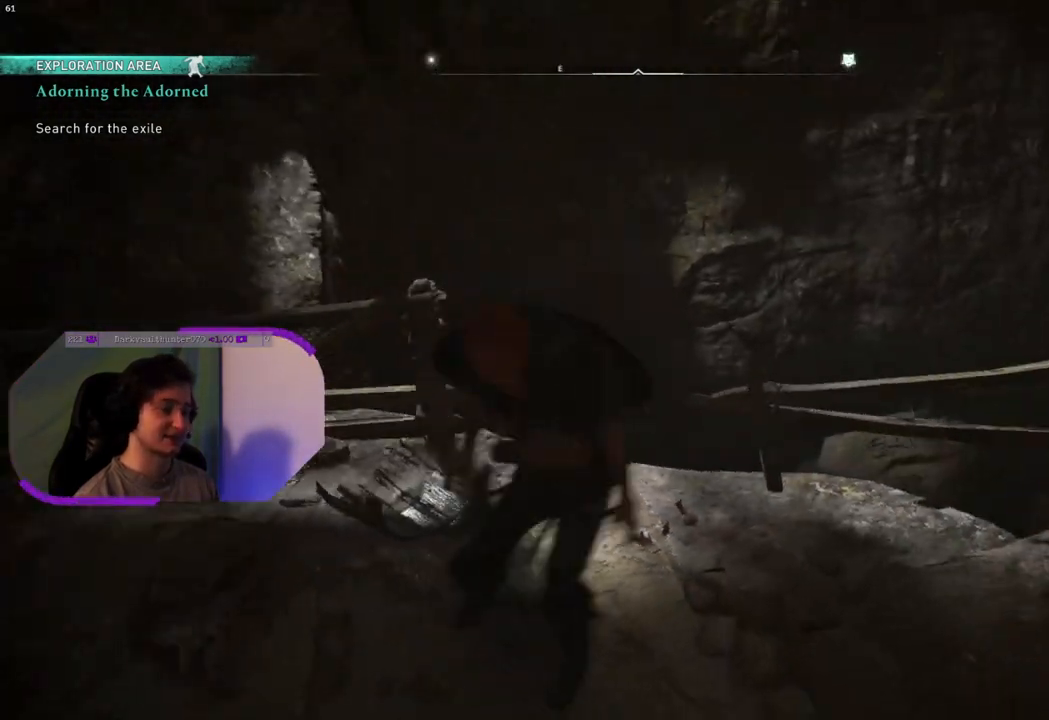
{"buttons": [], "left_stick": "up-right", "right_stick": "center", "events": [[183, "right_stick", "center"]]}
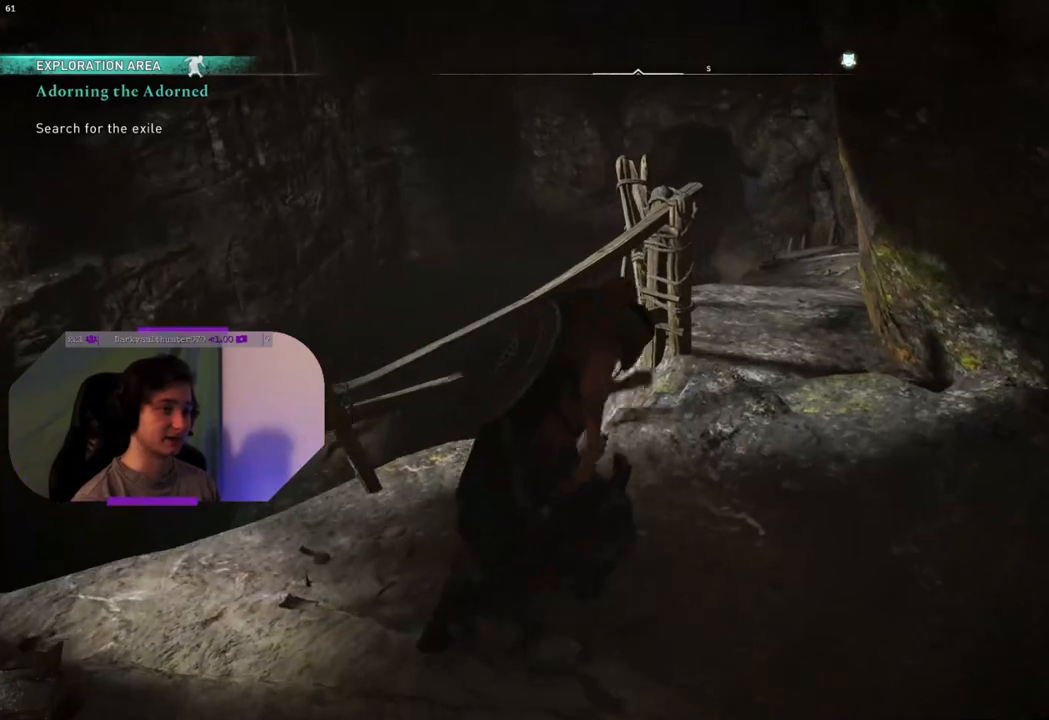
{"buttons": [], "left_stick": "up", "right_stick": "right", "events": [[183, "left_stick", "up"], [417, "right_stick", "down-right"], [467, "right_stick", "right"]]}
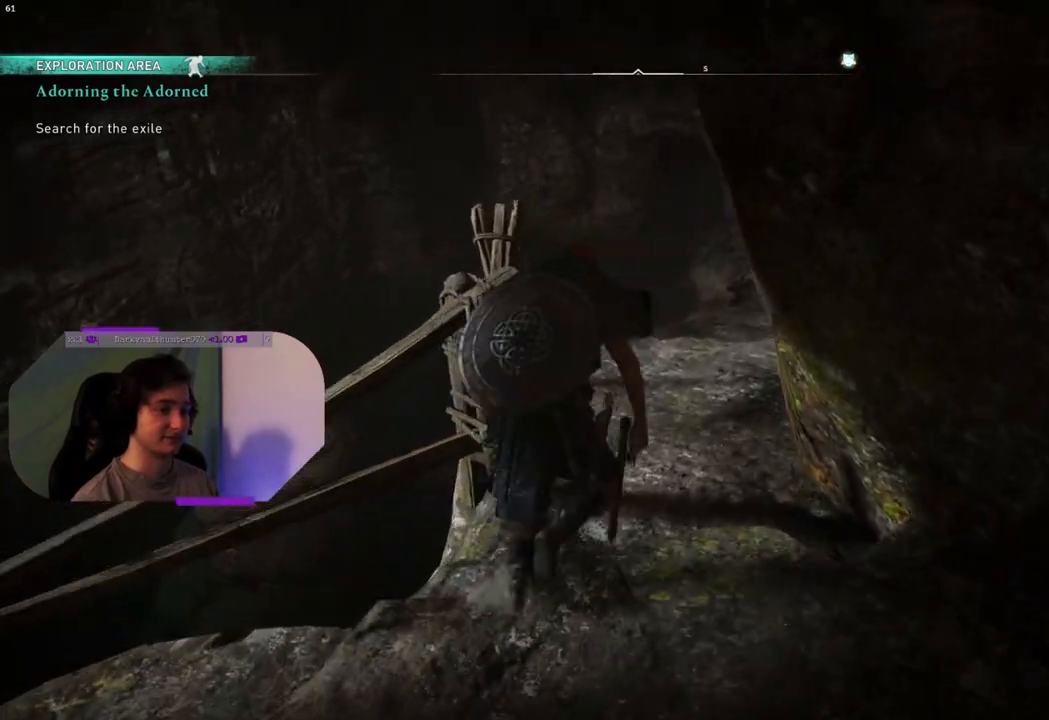
{"buttons": [], "left_stick": "up", "right_stick": "right", "events": [[283, "right_stick", "center"], [350, "right_stick", "right"]]}
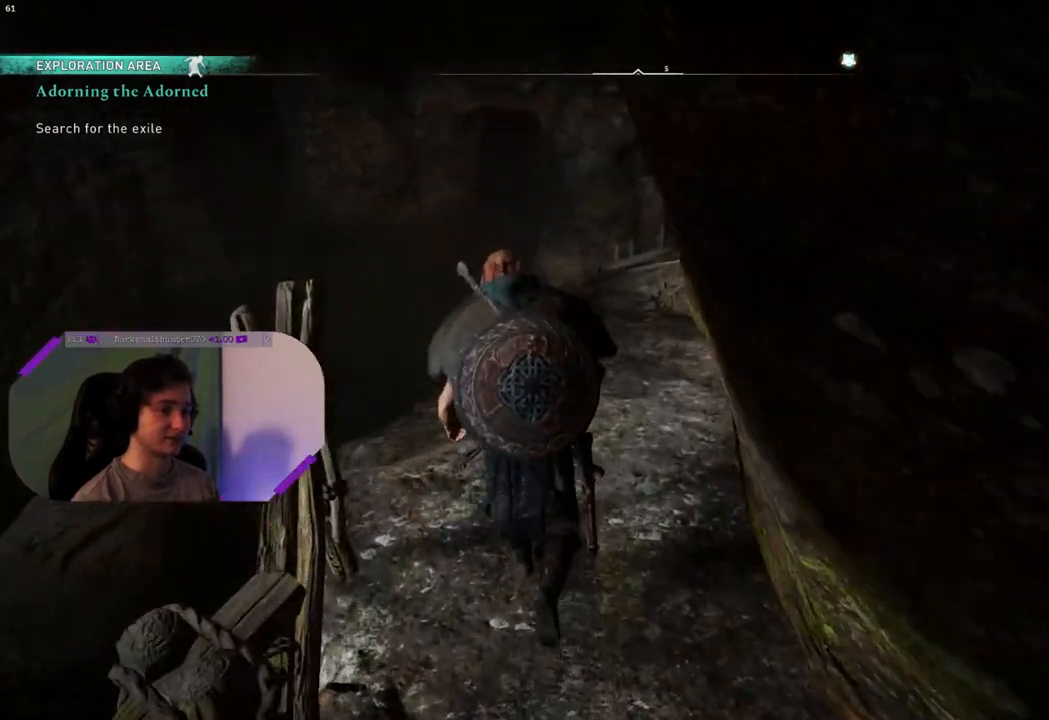
{"buttons": [], "left_stick": "up", "right_stick": "center", "events": [[83, "right_stick", "center"]]}
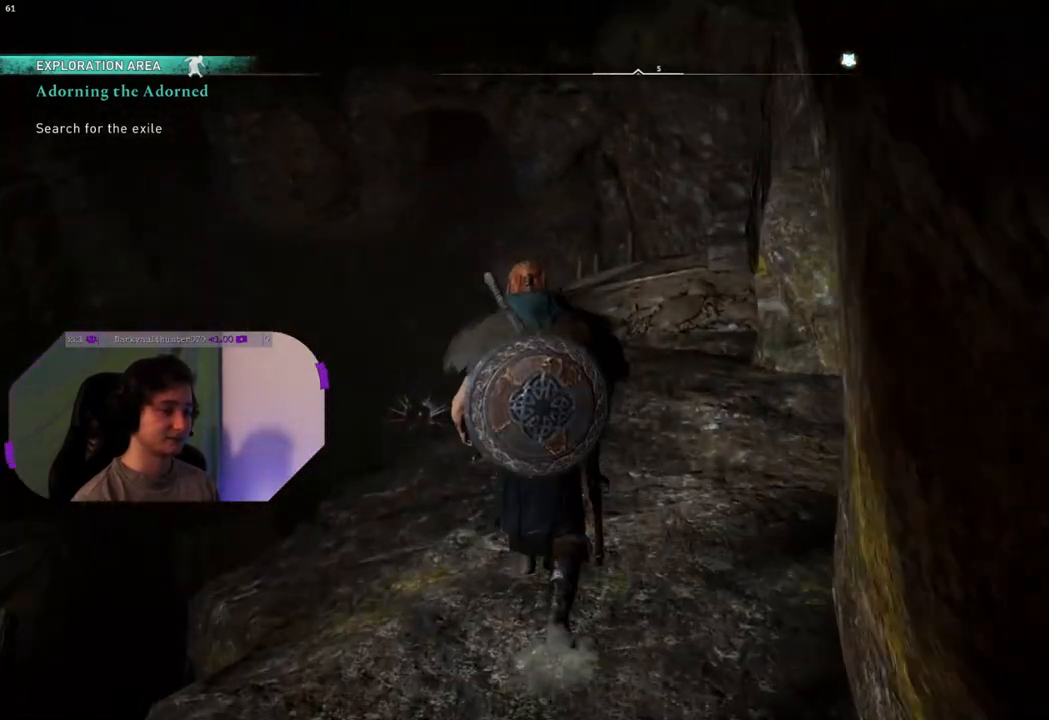
{"buttons": [], "left_stick": "up", "right_stick": "center", "events": []}